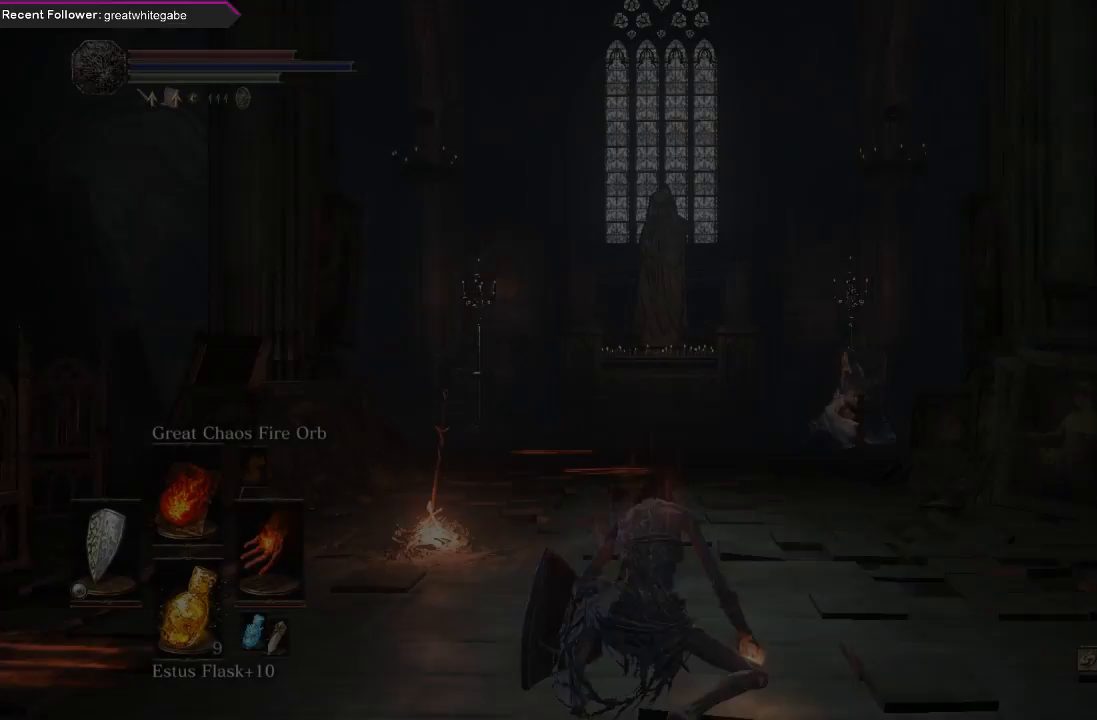
Gameplay with a controller (Xbox layout); each line is a JSON object with the inputs held at the frame after it. "events" lists button and stick changes between this image and that frame as [ms after this image, input, new state], when the widget could be followed in between.
{"buttons": [], "left_stick": "right", "right_stick": "right", "events": [[467, "left_stick", "right"], [467, "right_stick", "right"]]}
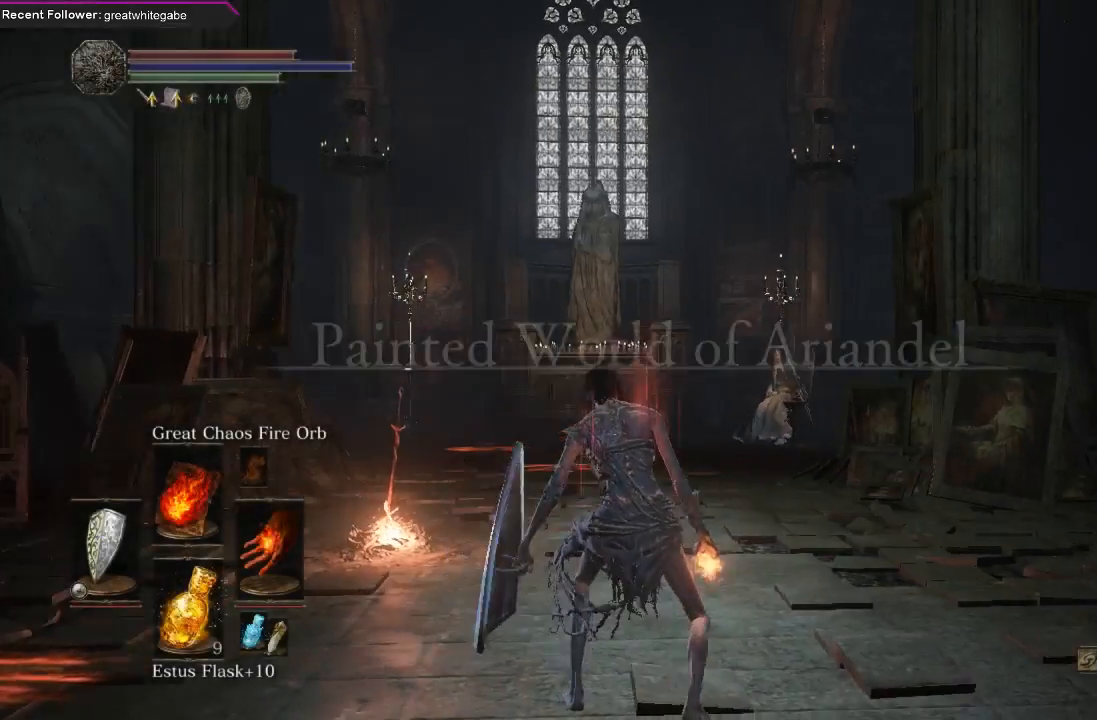
{"buttons": [], "left_stick": "right", "right_stick": "right", "events": []}
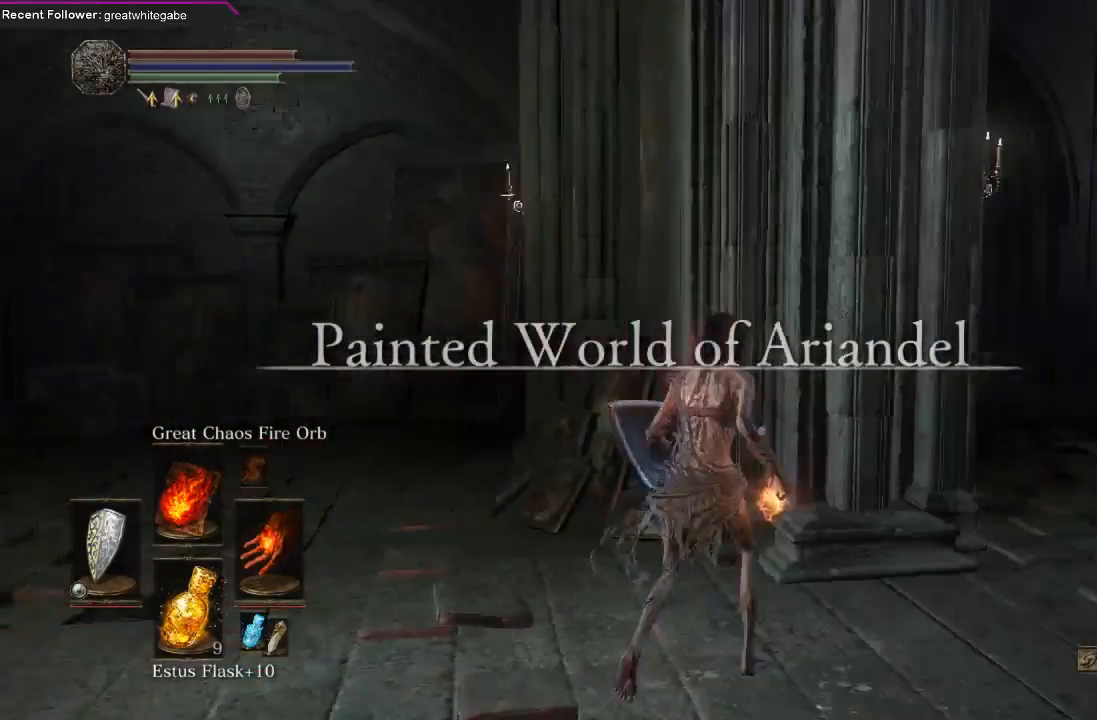
{"buttons": ["B"], "left_stick": "up-right", "right_stick": "center", "events": [[67, "left_stick", "up-right"], [133, "right_stick", "center"], [300, "B", "down"]]}
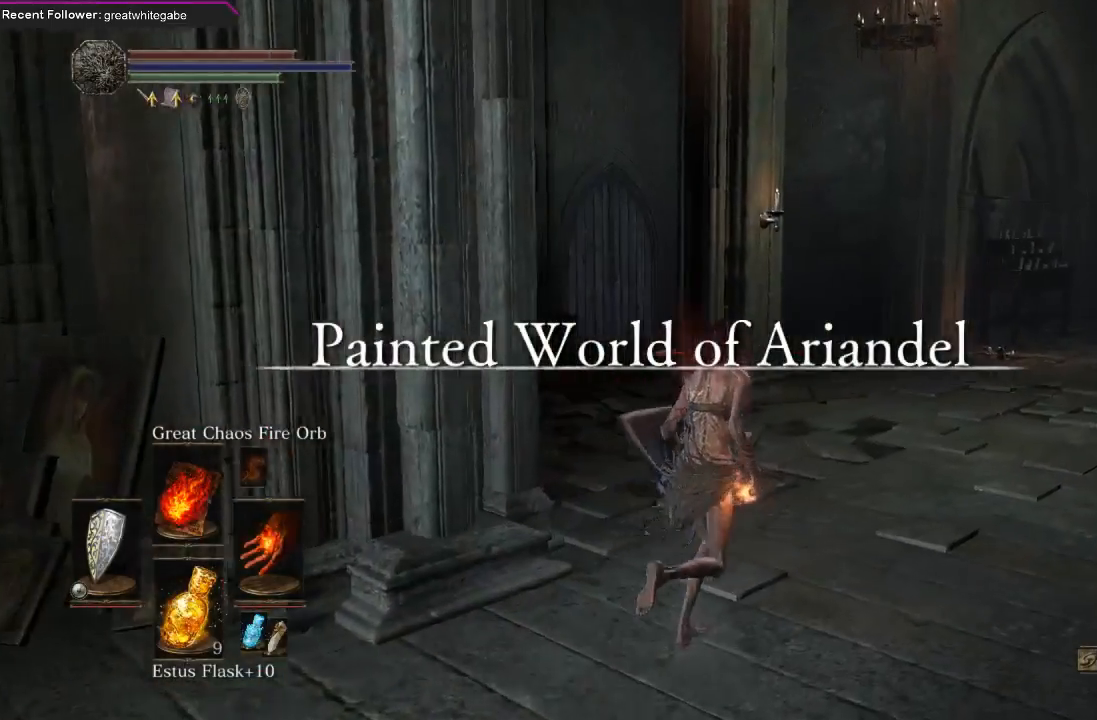
{"buttons": ["B"], "left_stick": "up", "right_stick": "center", "events": [[100, "right_stick", "right"], [233, "right_stick", "center"], [333, "left_stick", "up"]]}
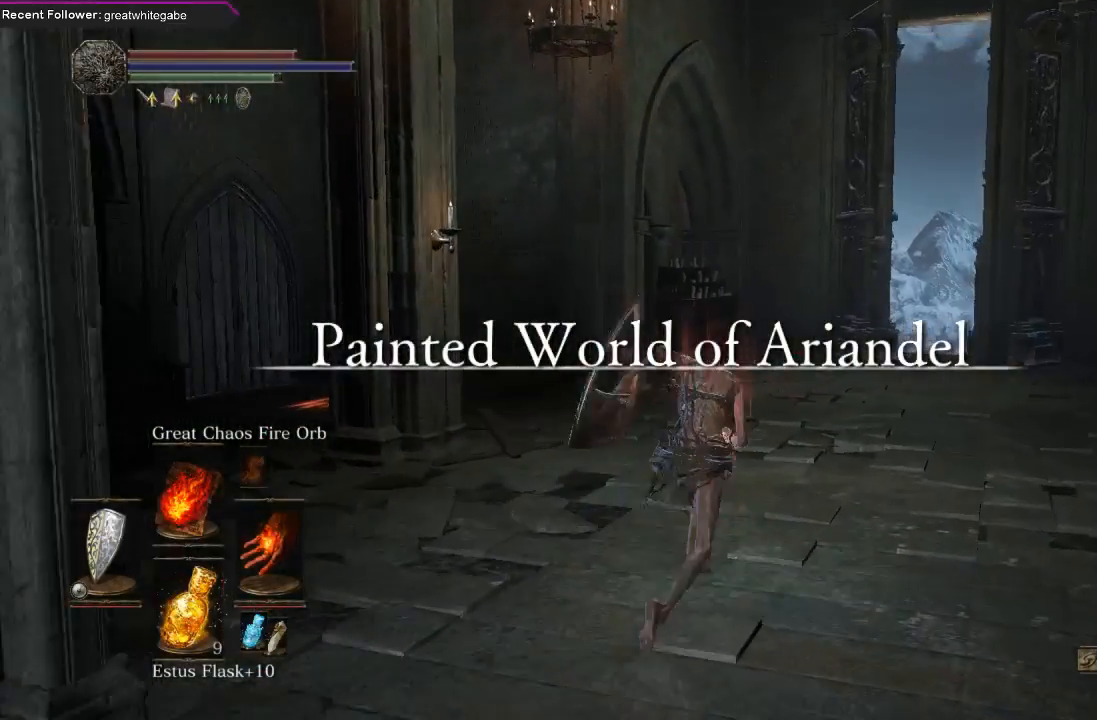
{"buttons": ["B"], "left_stick": "up", "right_stick": "center", "events": []}
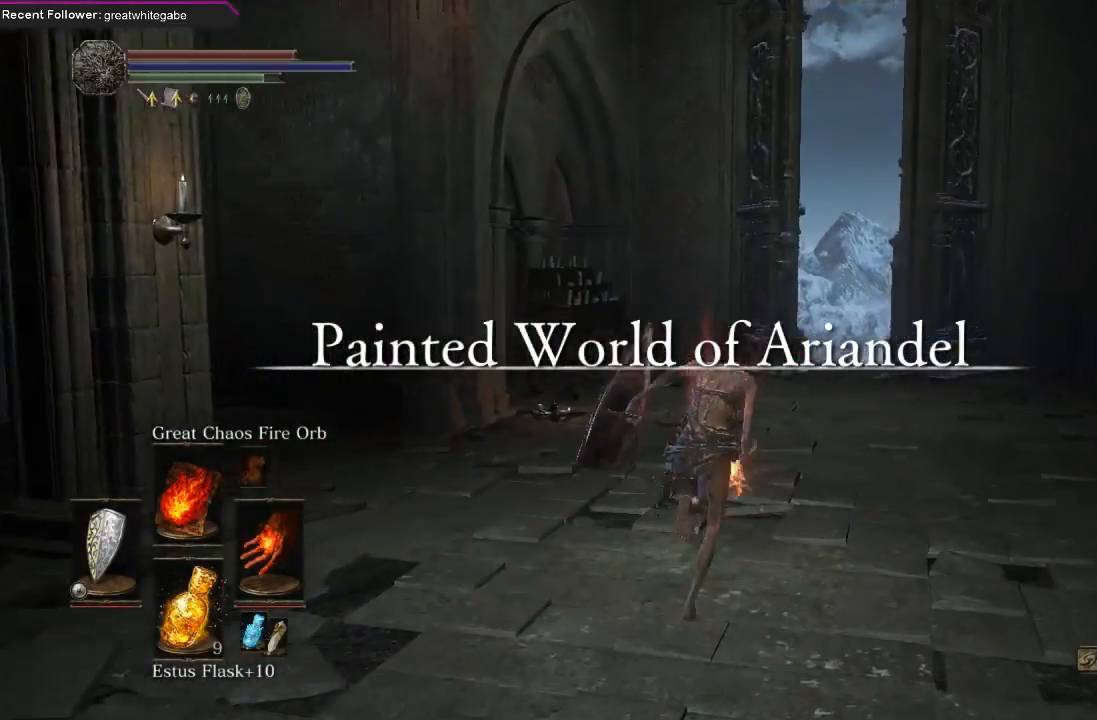
{"buttons": ["B"], "left_stick": "up", "right_stick": "center", "events": [[67, "right_stick", "up"], [333, "right_stick", "center"]]}
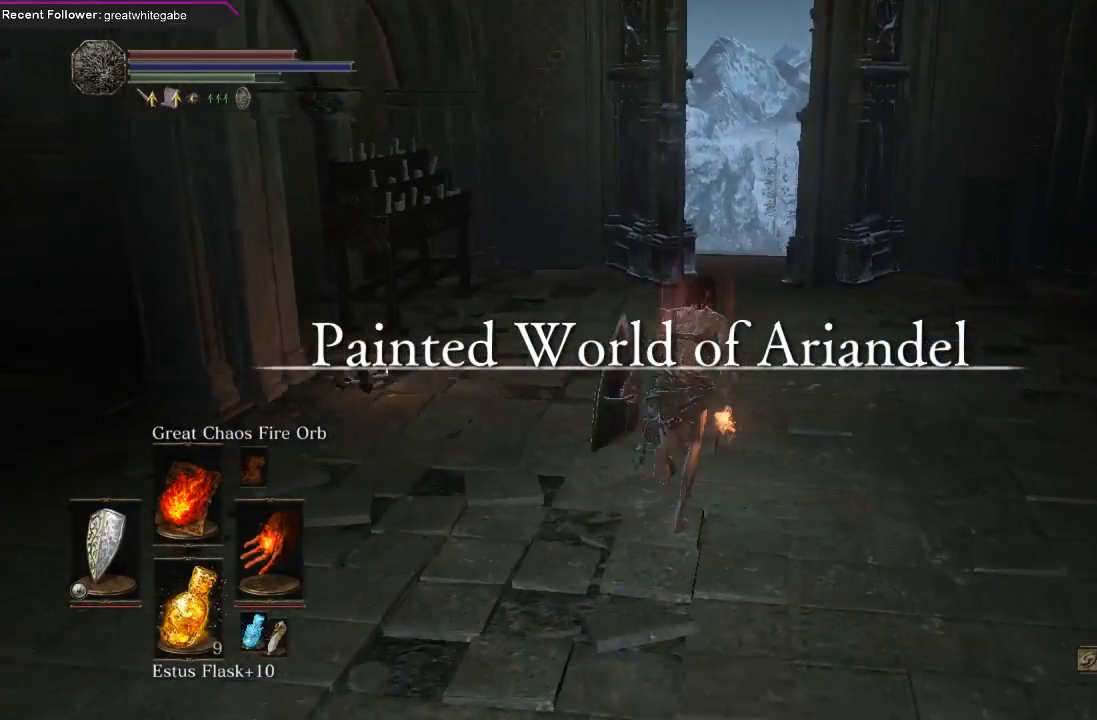
{"buttons": ["B"], "left_stick": "up", "right_stick": "center", "events": [[267, "right_stick", "up-left"], [433, "right_stick", "center"]]}
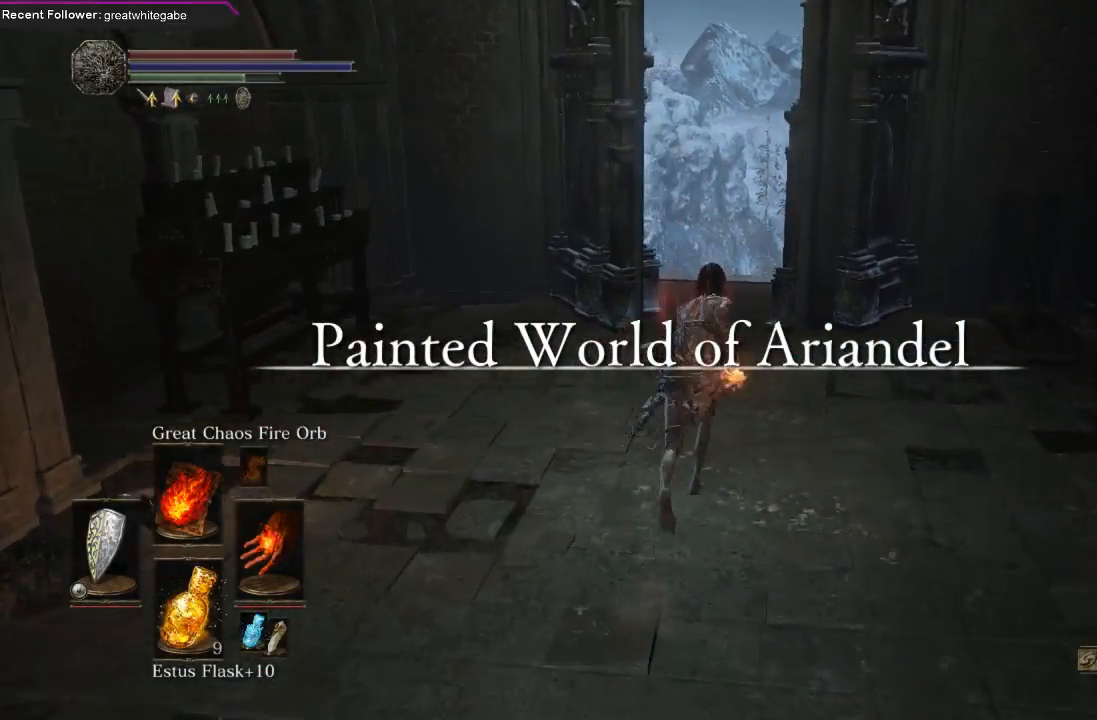
{"buttons": ["B"], "left_stick": "up", "right_stick": "up", "events": [[400, "right_stick", "up"]]}
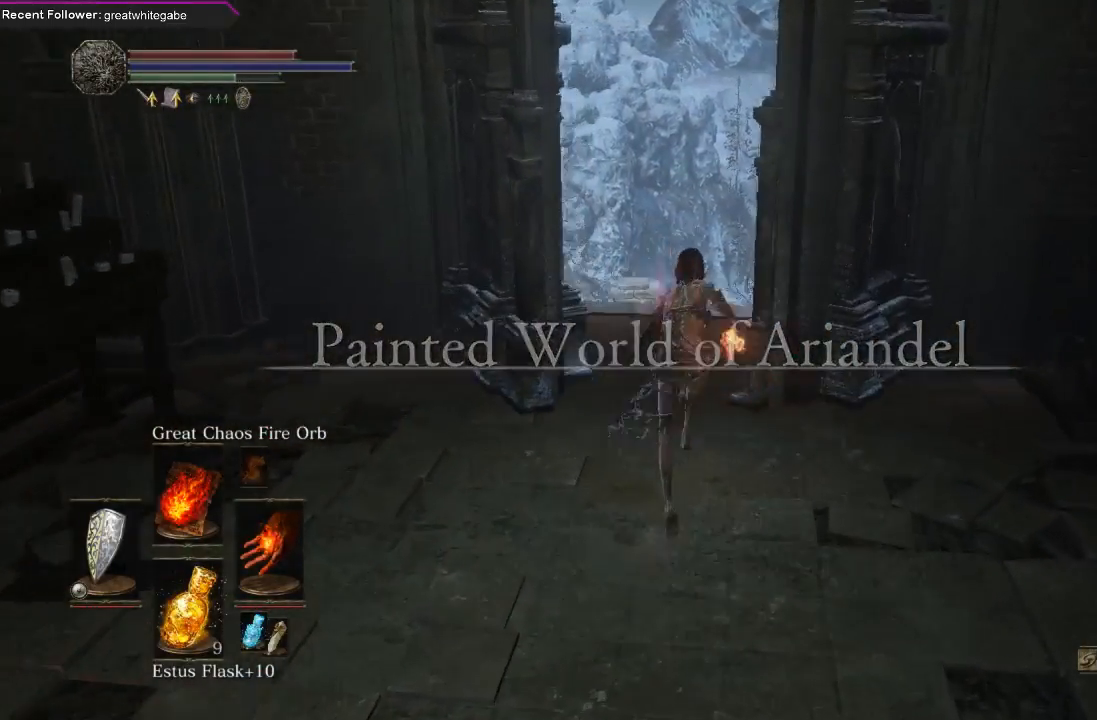
{"buttons": ["B"], "left_stick": "up", "right_stick": "up-left", "events": [[167, "right_stick", "center"], [500, "right_stick", "up-left"]]}
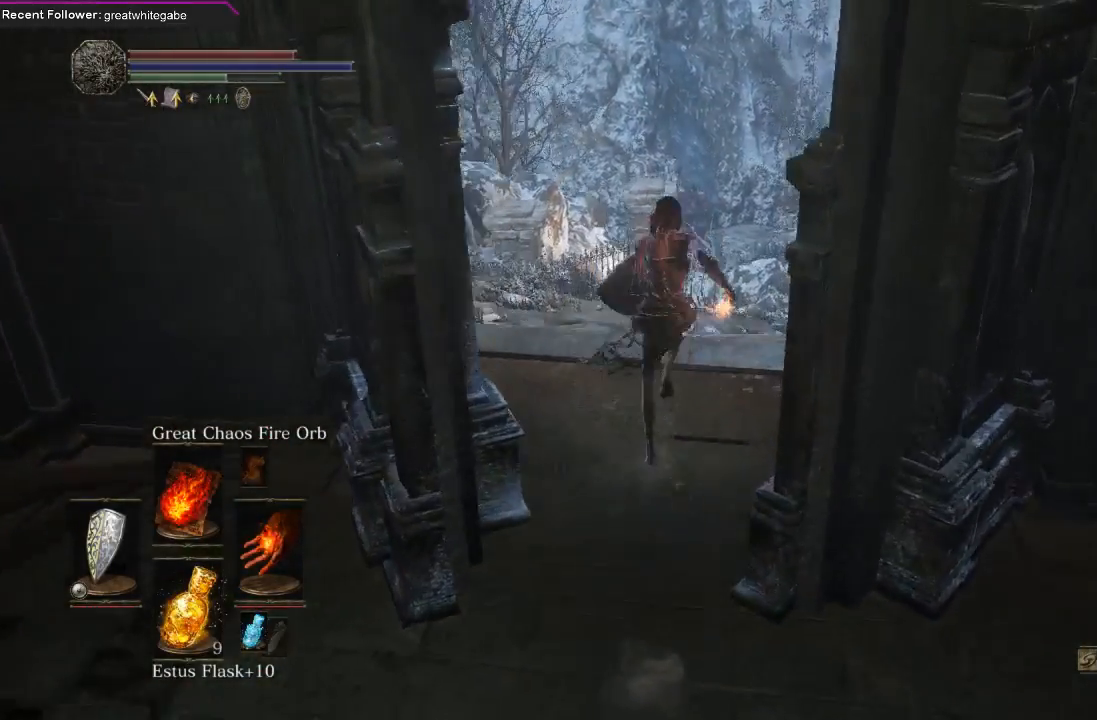
{"buttons": ["B"], "left_stick": "up", "right_stick": "center", "events": [[200, "right_stick", "center"]]}
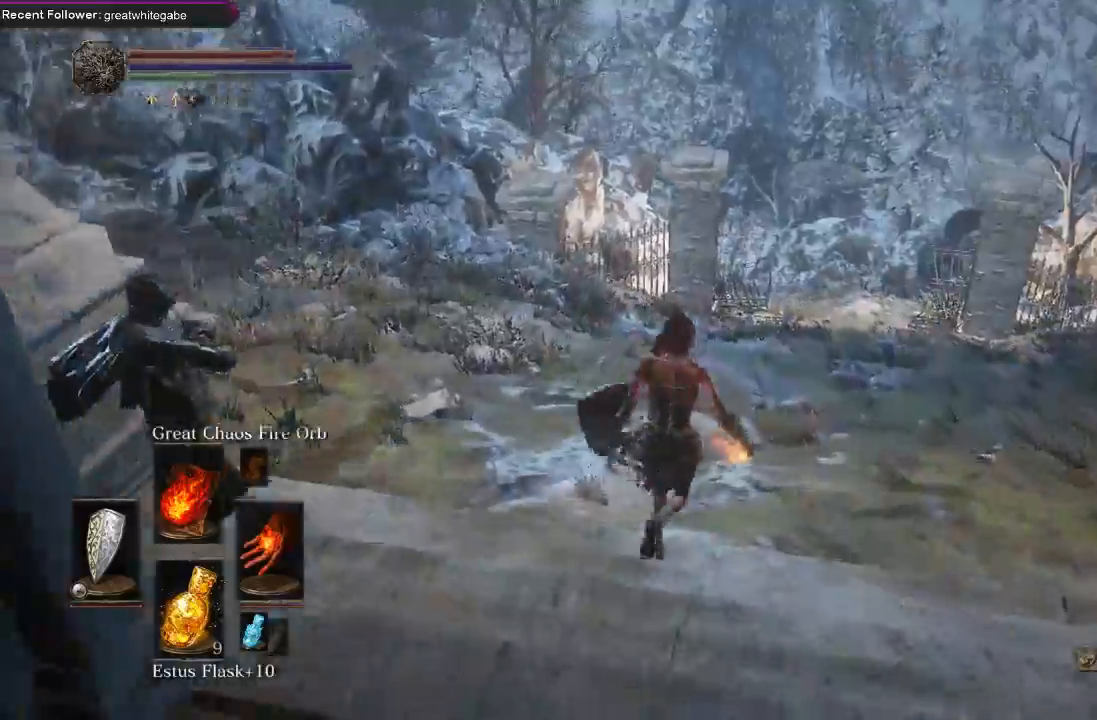
{"buttons": ["B"], "left_stick": "up", "right_stick": "down-right", "events": [[333, "right_stick", "left"], [433, "right_stick", "center"], [500, "right_stick", "down-right"]]}
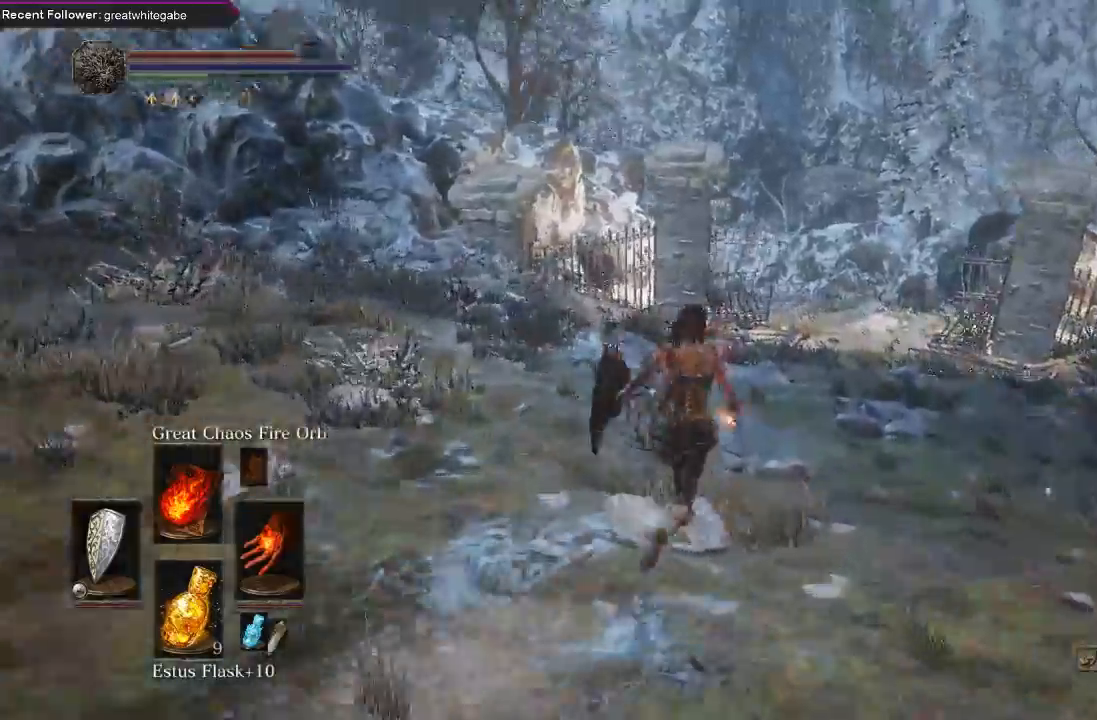
{"buttons": ["B"], "left_stick": "up", "right_stick": "center", "events": [[233, "right_stick", "center"]]}
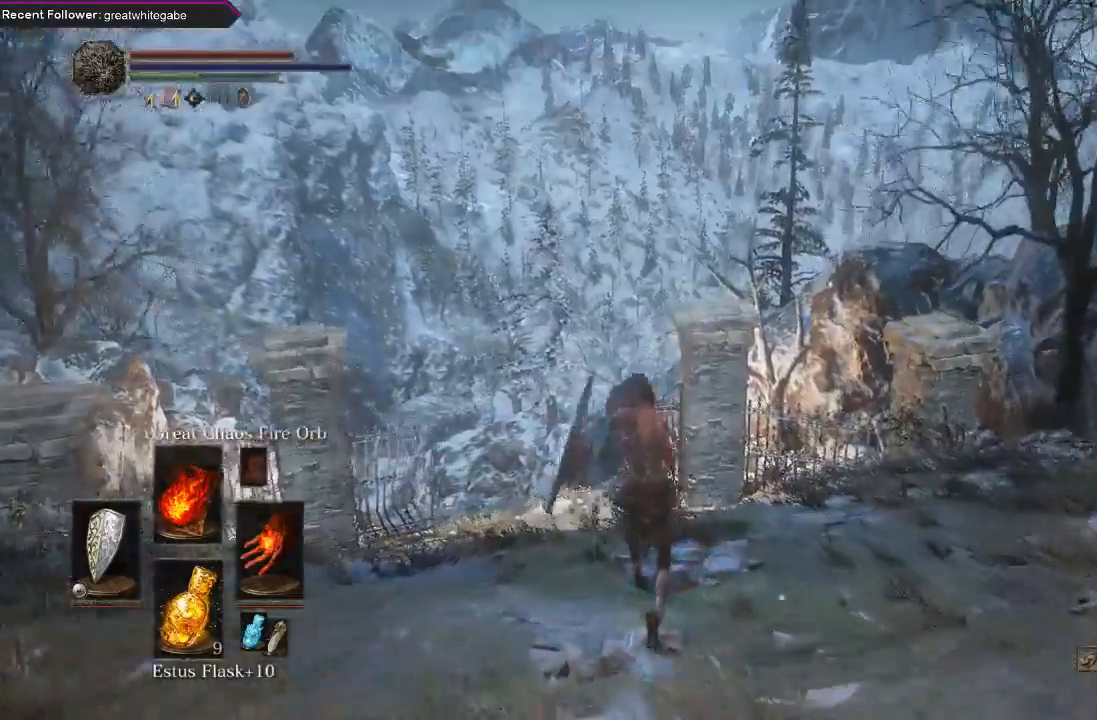
{"buttons": ["B"], "left_stick": "up", "right_stick": "center", "events": [[133, "right_stick", "left"], [367, "right_stick", "center"]]}
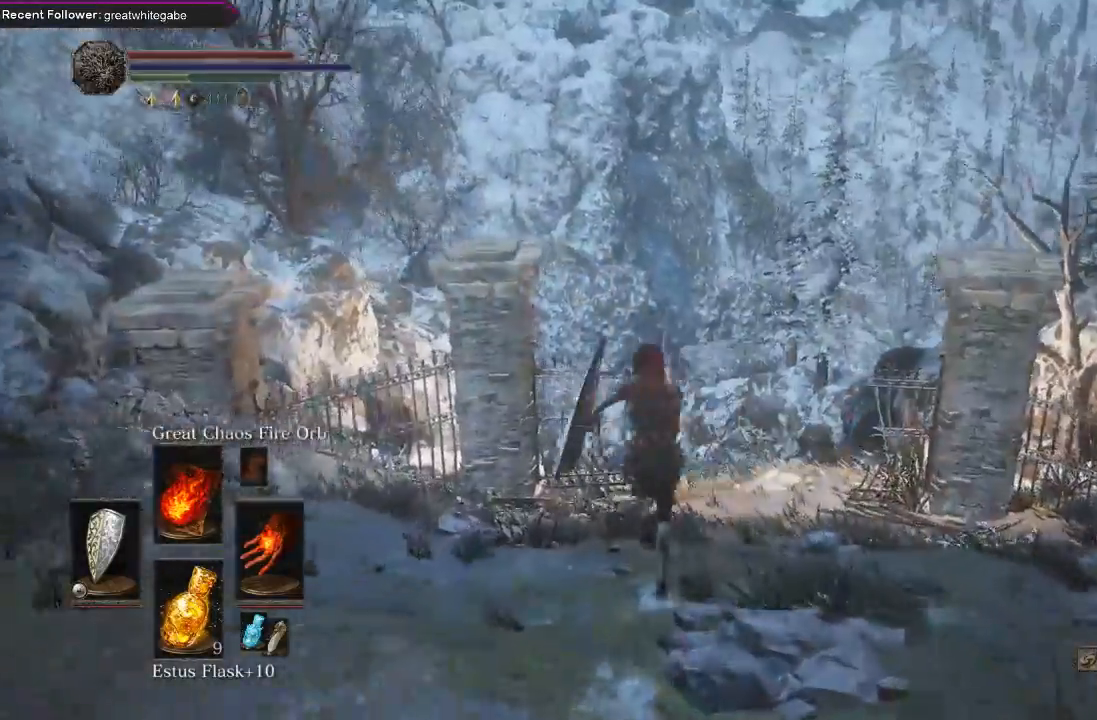
{"buttons": ["B"], "left_stick": "up-right", "right_stick": "center", "events": [[267, "left_stick", "up-right"], [300, "right_stick", "up-left"], [433, "right_stick", "center"]]}
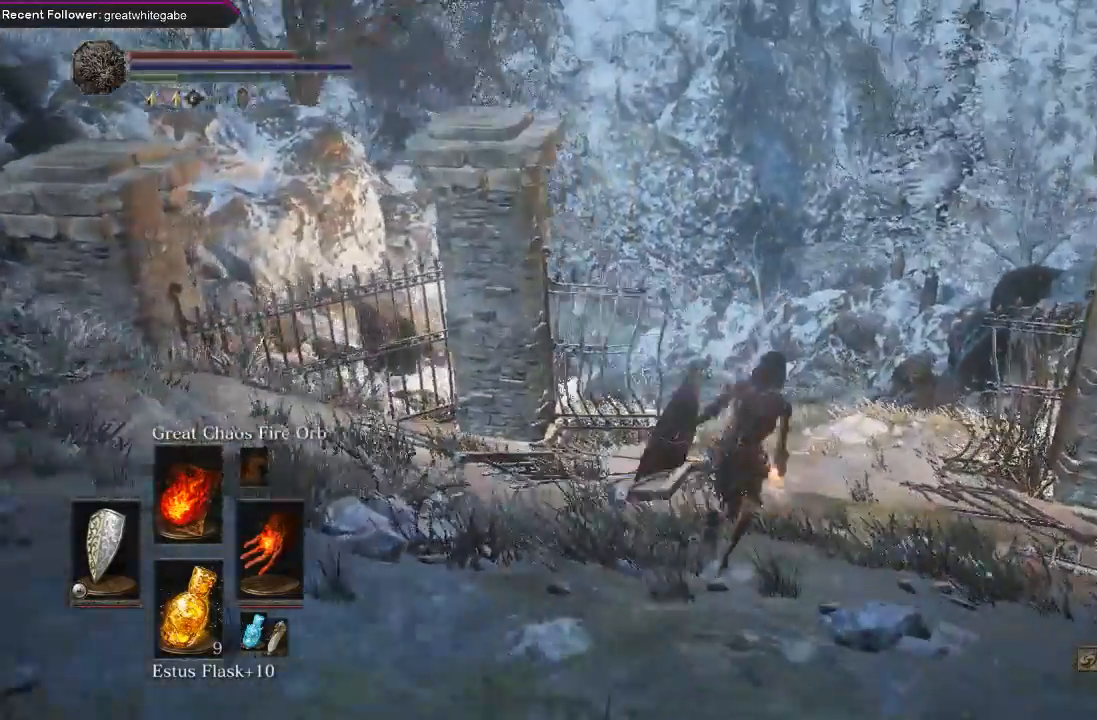
{"buttons": ["B"], "left_stick": "up", "right_stick": "center", "events": [[333, "left_stick", "up"]]}
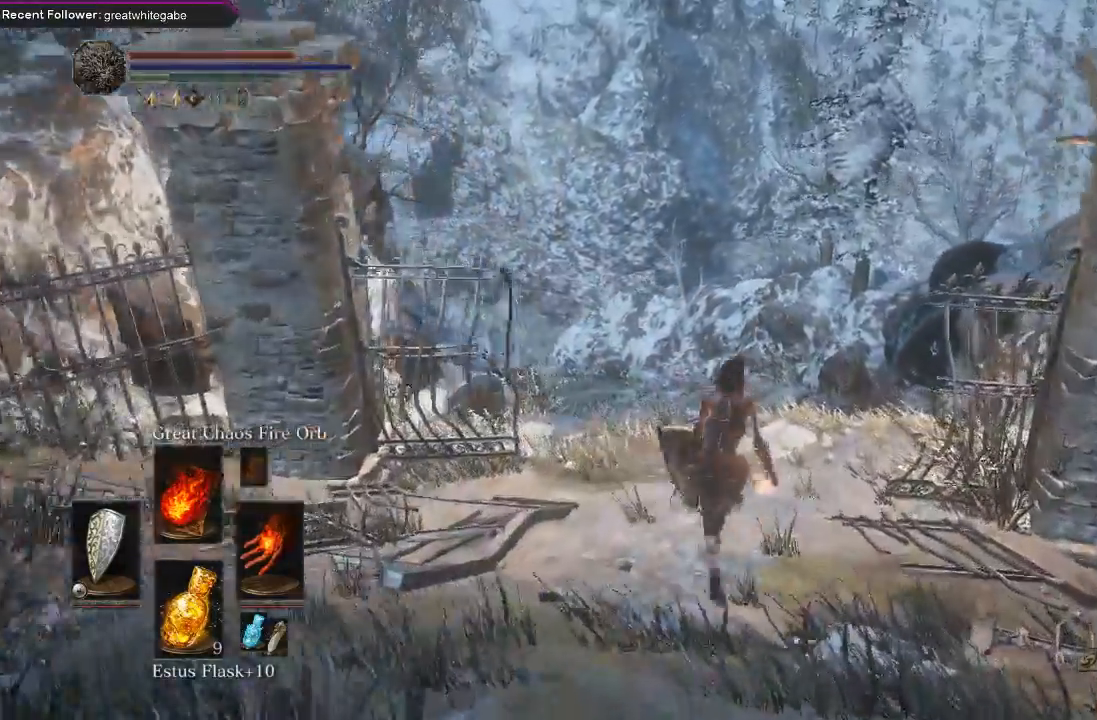
{"buttons": ["B"], "left_stick": "up", "right_stick": "center", "events": [[267, "right_stick", "up-left"], [400, "right_stick", "center"]]}
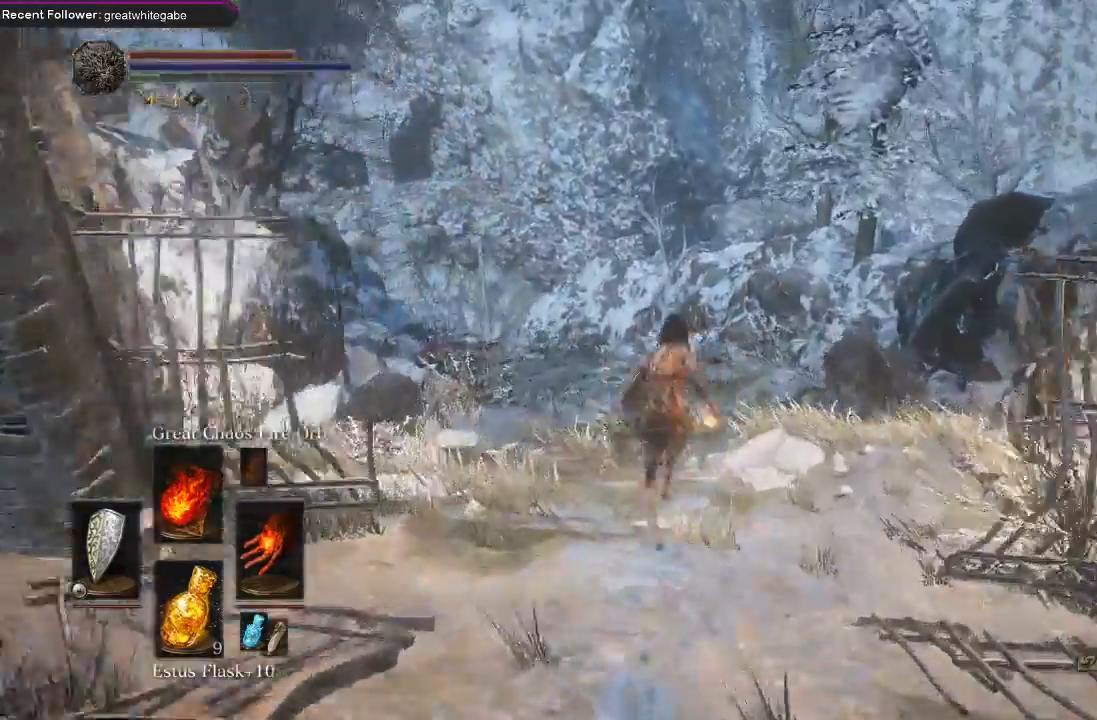
{"buttons": ["B"], "left_stick": "up", "right_stick": "center", "events": [[133, "right_stick", "up-left"], [300, "right_stick", "center"]]}
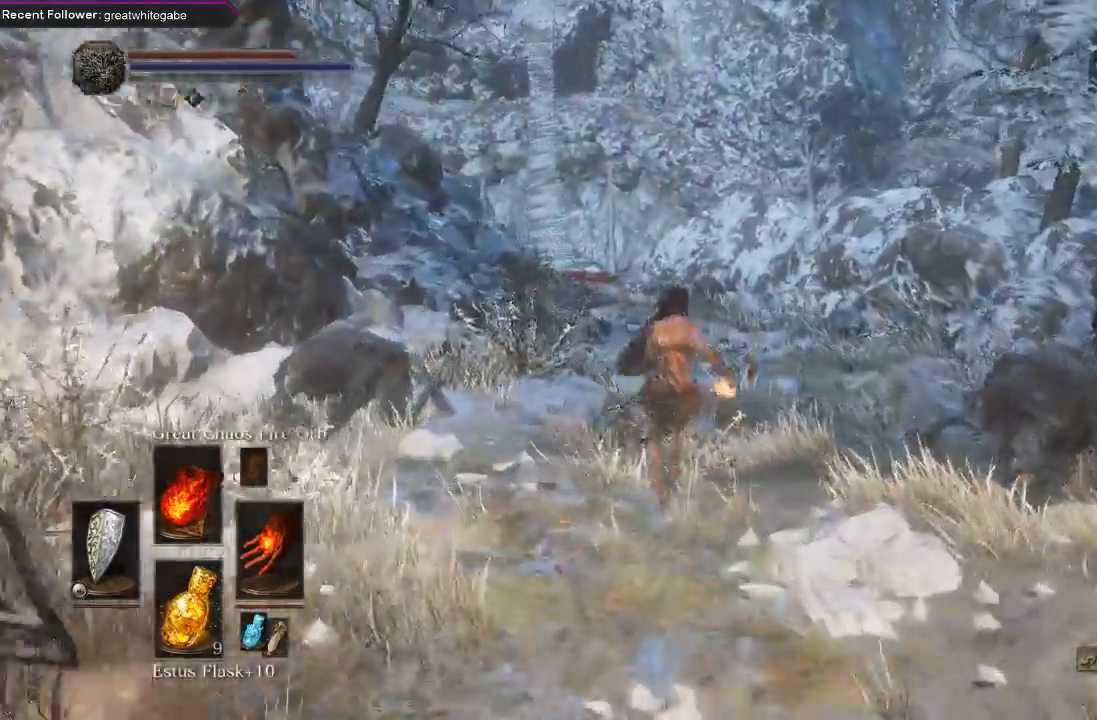
{"buttons": ["B"], "left_stick": "up", "right_stick": "center", "events": []}
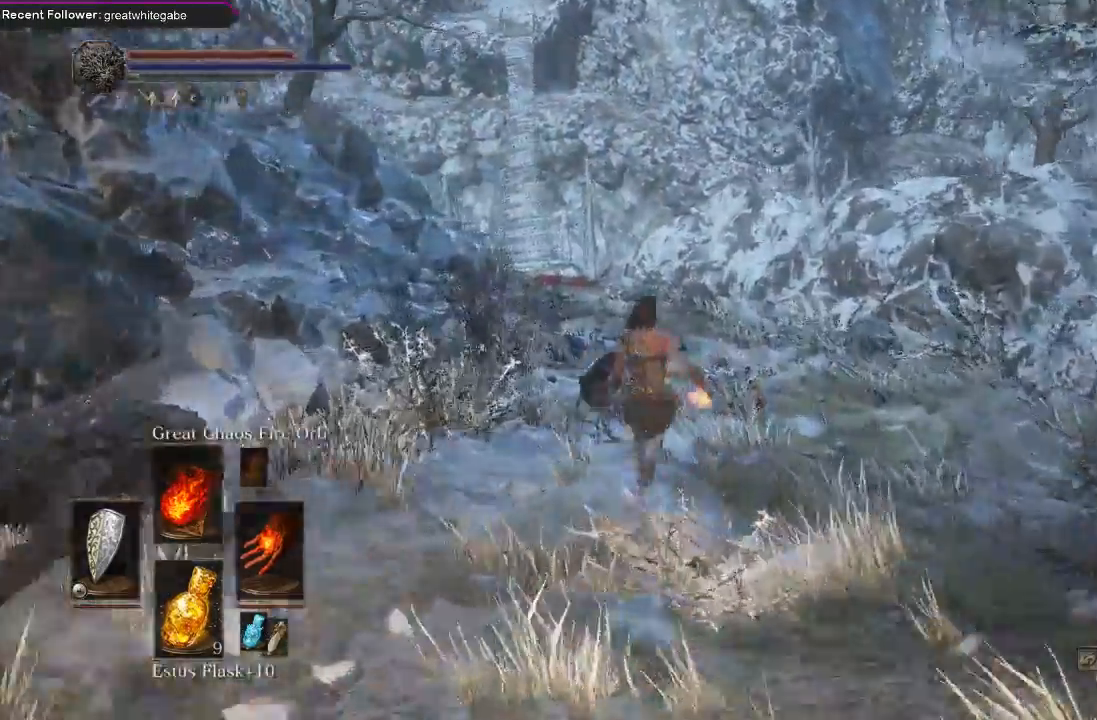
{"buttons": ["B"], "left_stick": "up", "right_stick": "center", "events": [[67, "right_stick", "down"], [233, "right_stick", "center"]]}
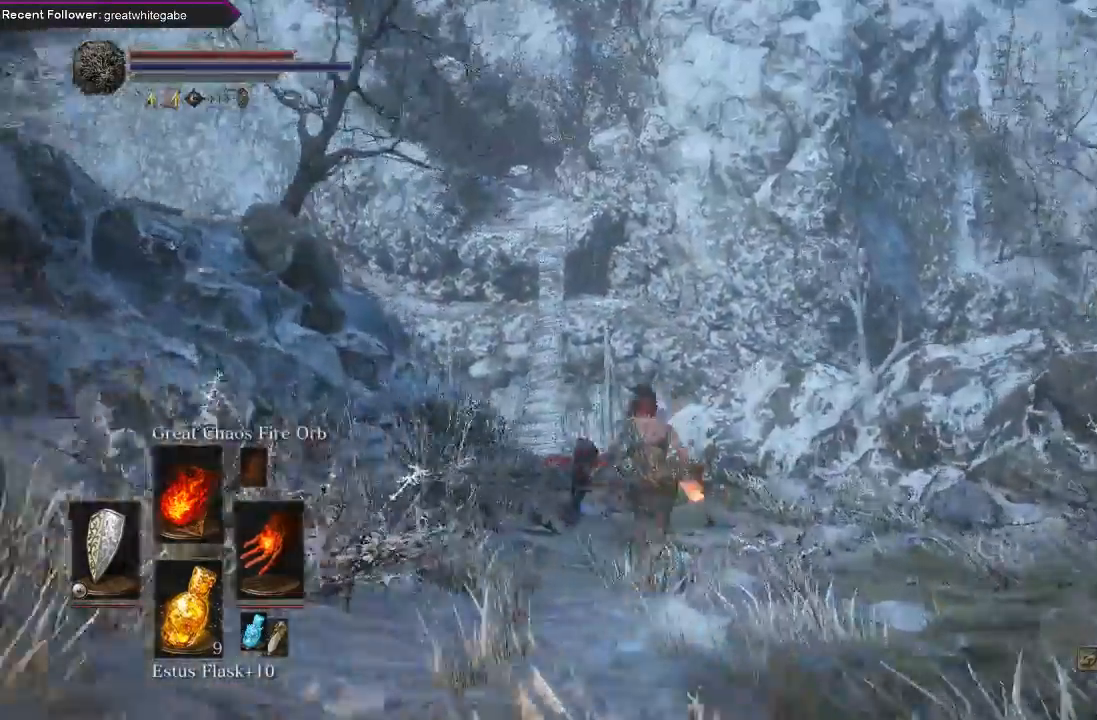
{"buttons": [], "left_stick": "up", "right_stick": "center", "events": [[67, "right_stick", "left"], [167, "right_stick", "center"], [500, "B", "up"]]}
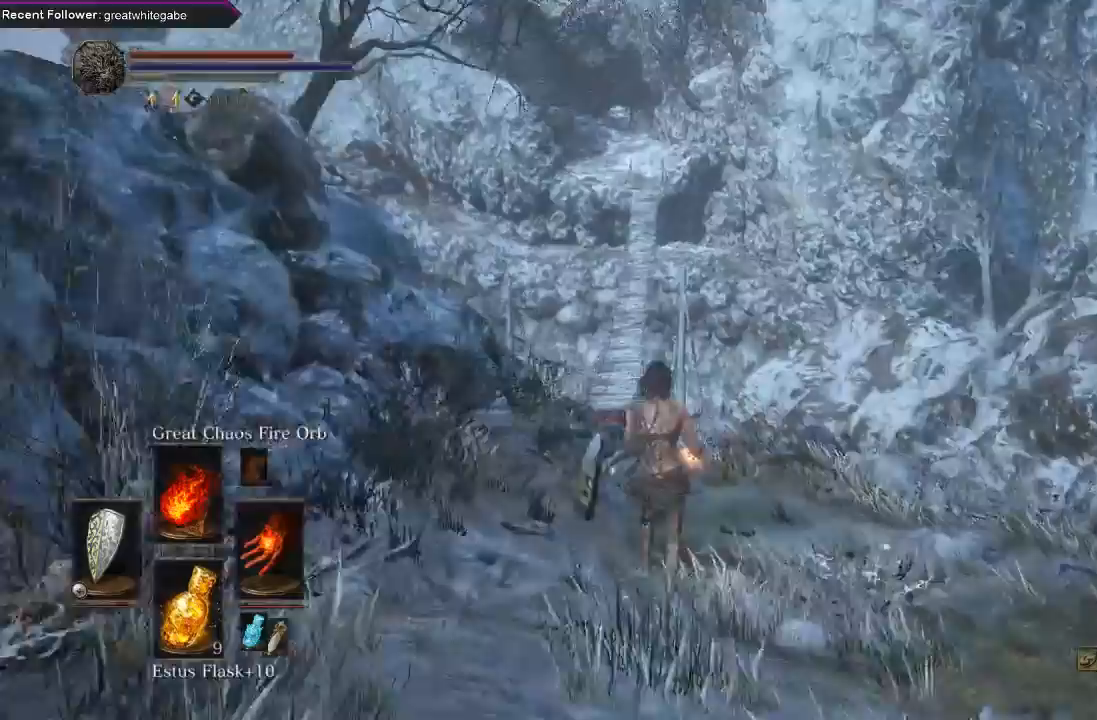
{"buttons": ["B"], "left_stick": "up", "right_stick": "center", "events": [[200, "right_stick", "left"], [367, "B", "down"], [367, "right_stick", "center"]]}
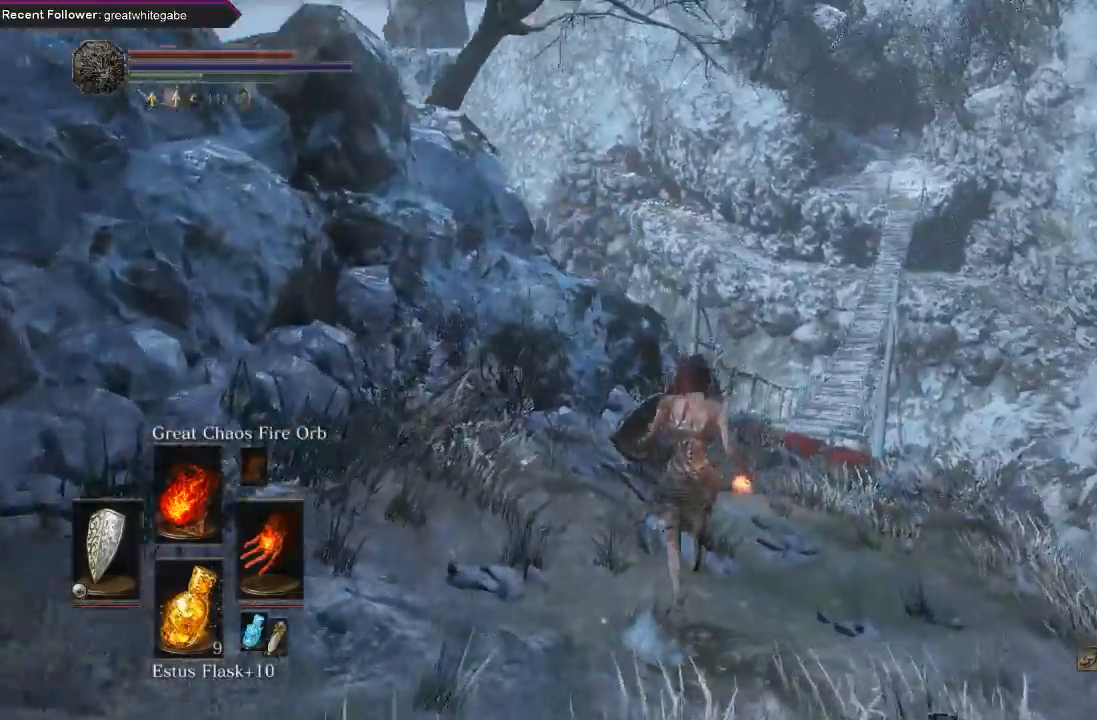
{"buttons": ["B"], "left_stick": "up", "right_stick": "center", "events": []}
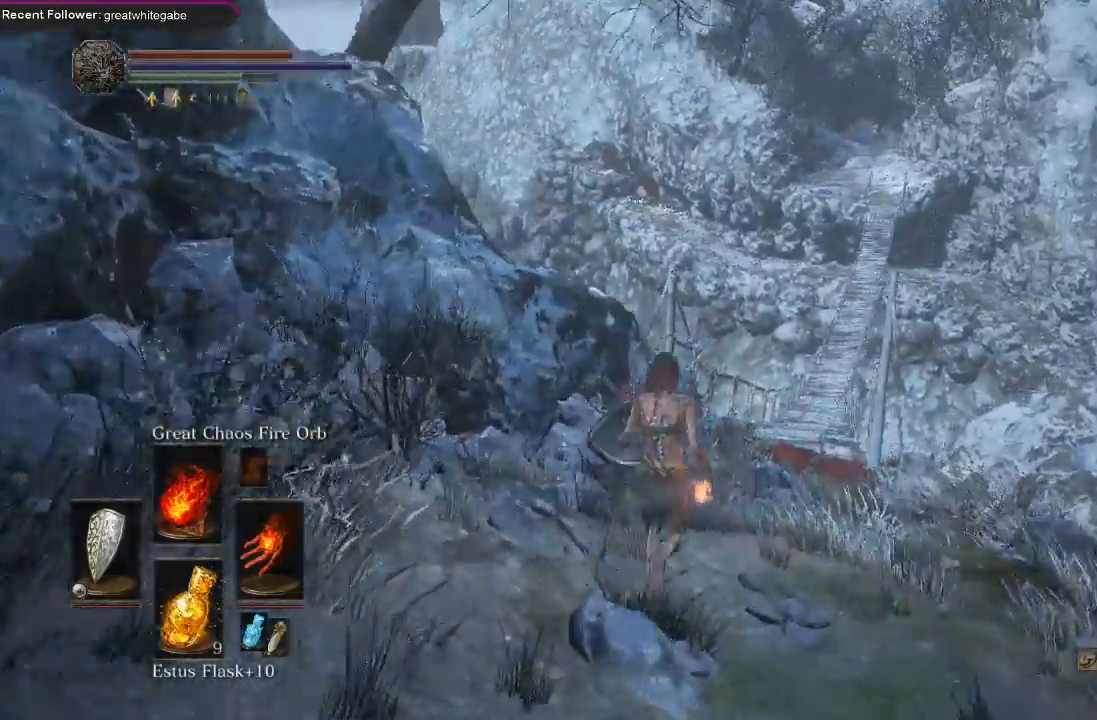
{"buttons": ["B"], "left_stick": "up", "right_stick": "center", "events": [[267, "right_stick", "up"], [500, "right_stick", "center"]]}
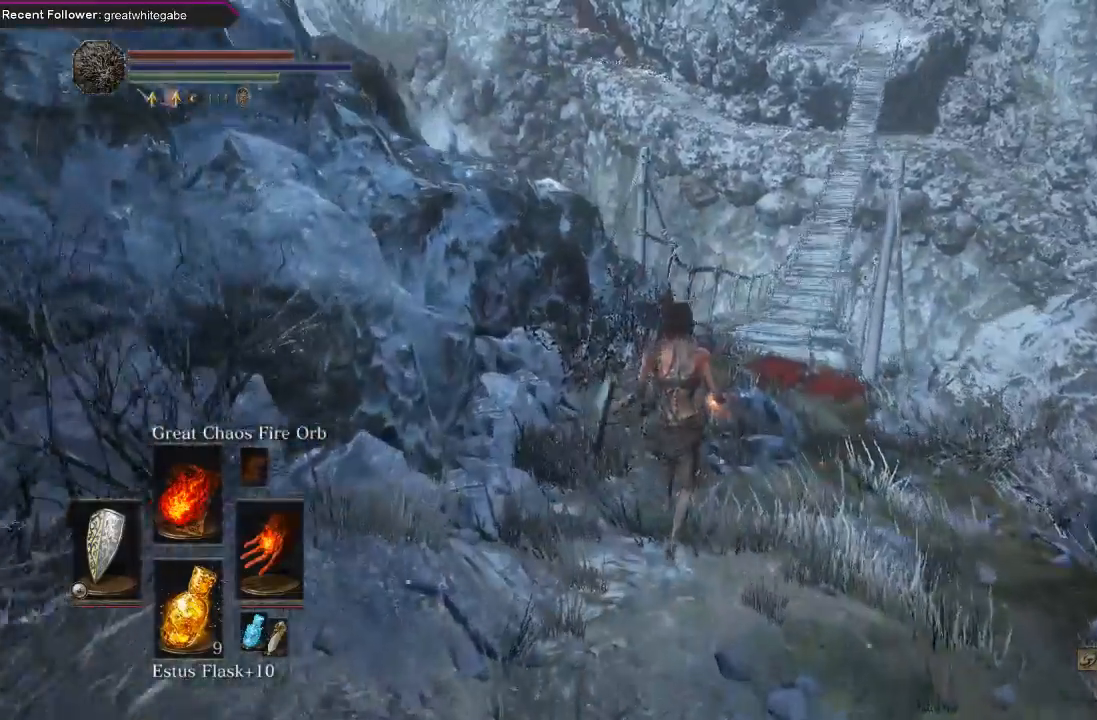
{"buttons": ["B"], "left_stick": "up", "right_stick": "center", "events": []}
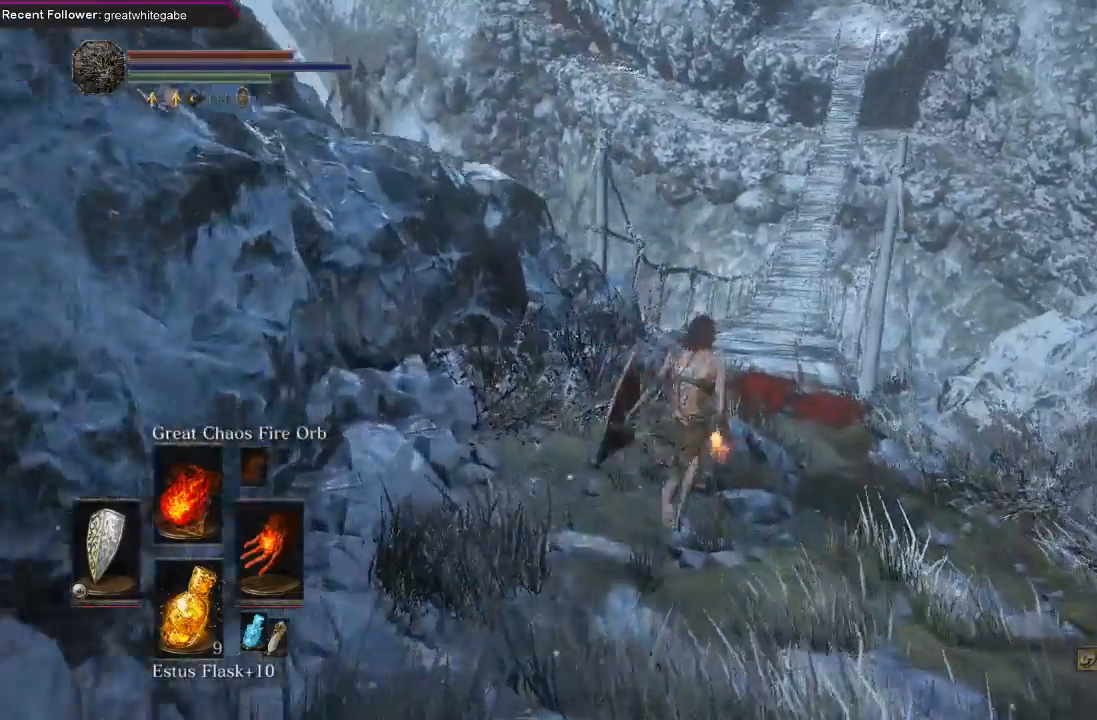
{"buttons": ["B"], "left_stick": "up", "right_stick": "up", "events": [[400, "right_stick", "up"]]}
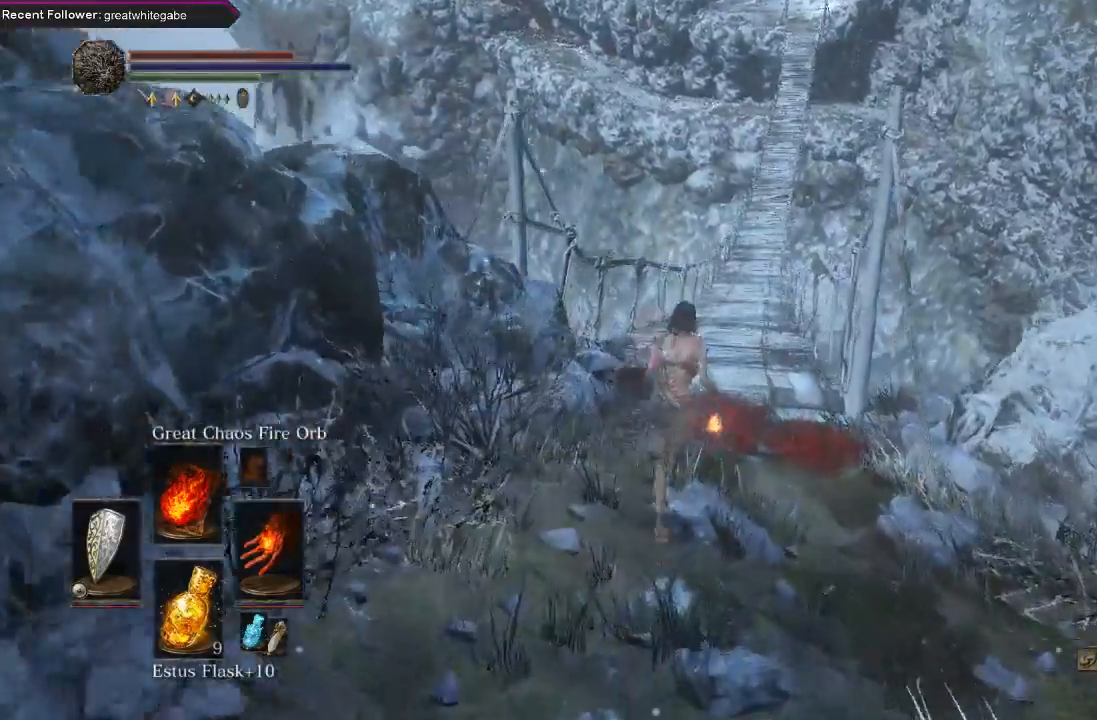
{"buttons": ["B"], "left_stick": "up", "right_stick": "up", "events": [[167, "right_stick", "center"], [333, "right_stick", "up"]]}
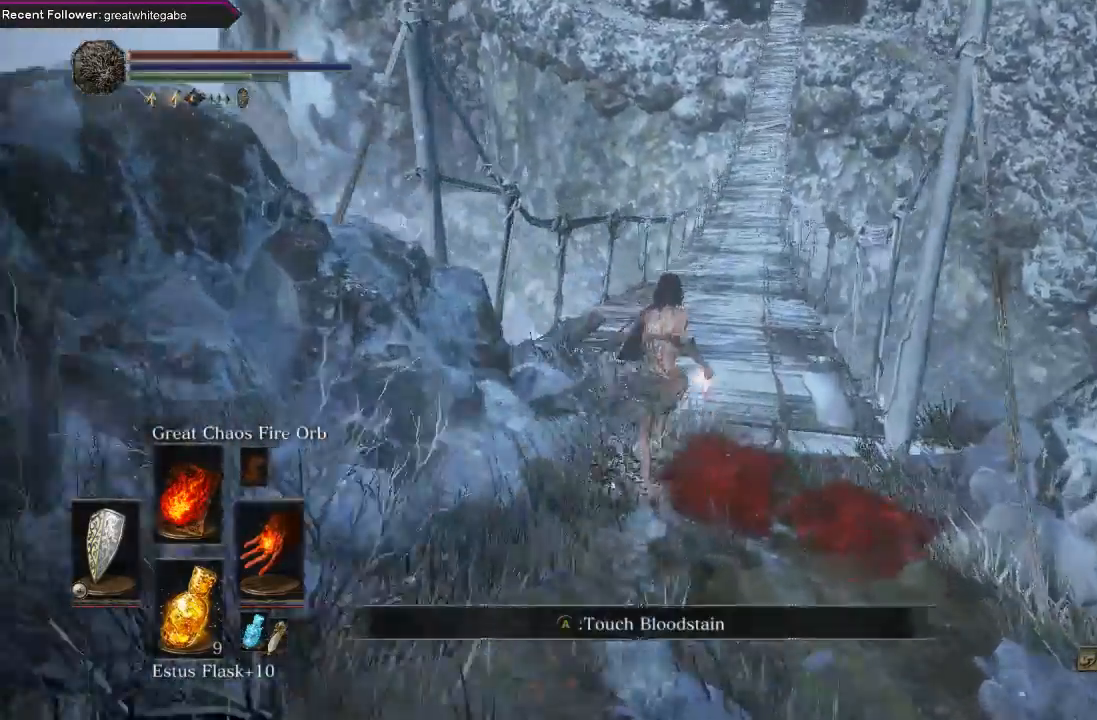
{"buttons": [], "left_stick": "up", "right_stick": "center", "events": [[100, "right_stick", "center"], [467, "B", "up"]]}
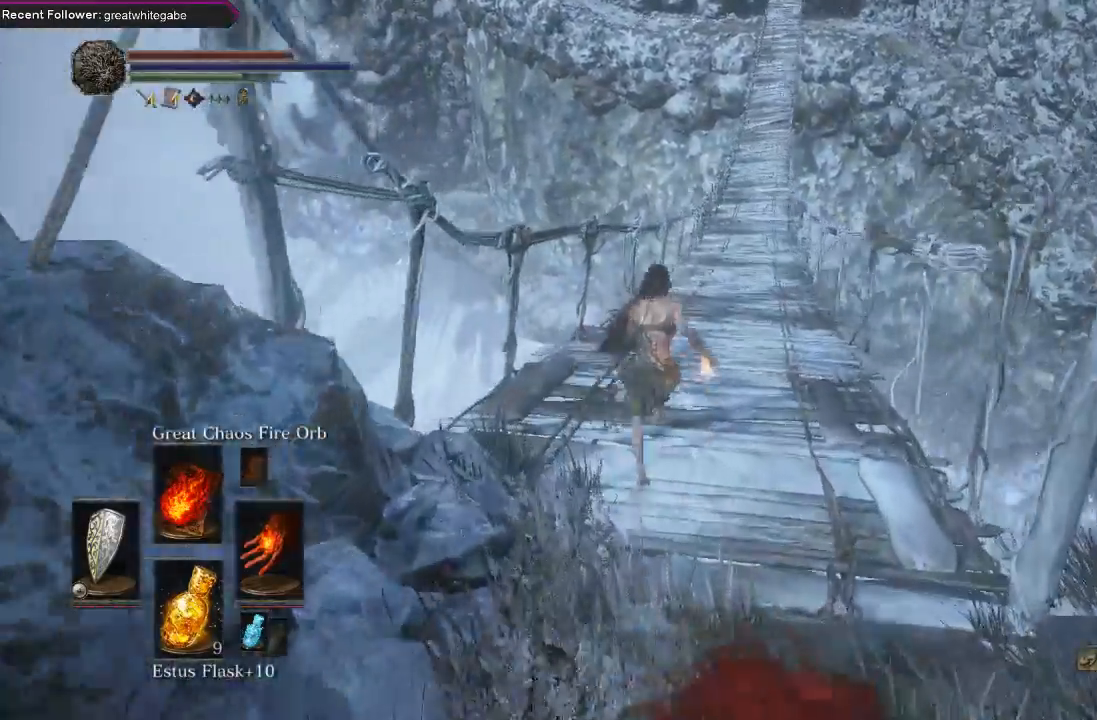
{"buttons": [], "left_stick": "up", "right_stick": "center", "events": []}
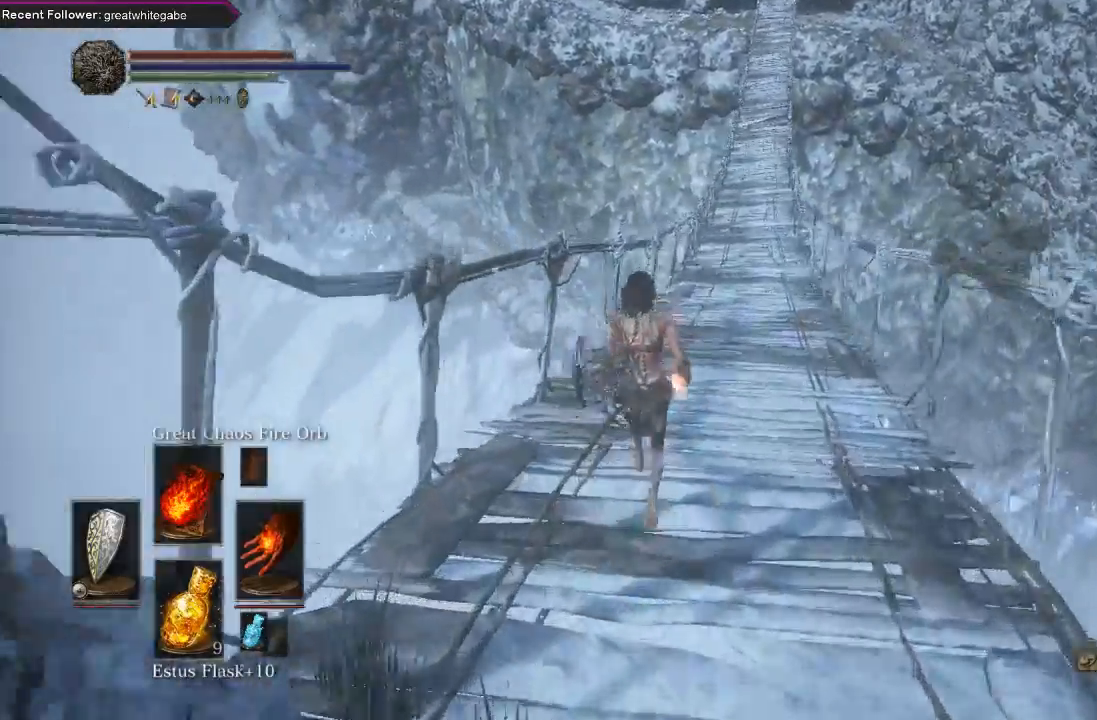
{"buttons": [], "left_stick": "up", "right_stick": "center", "events": []}
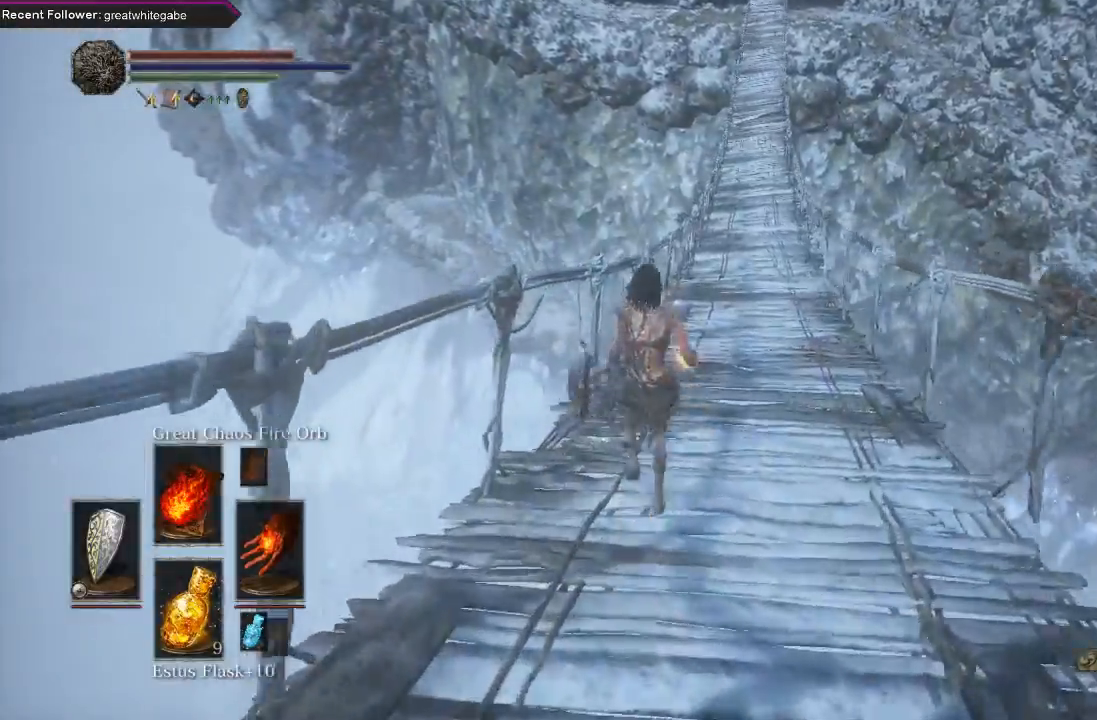
{"buttons": ["B"], "left_stick": "up-left", "right_stick": "center", "events": [[67, "B", "down"], [267, "left_stick", "up-left"]]}
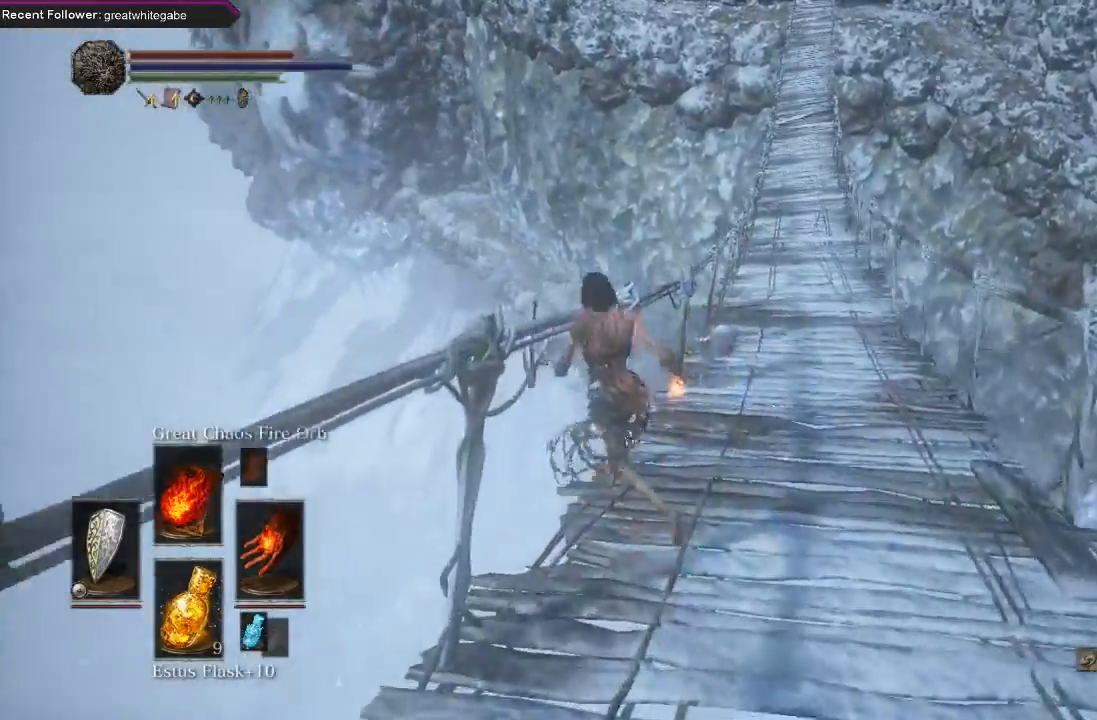
{"buttons": ["B"], "left_stick": "up-left", "right_stick": "center", "events": [[133, "right_stick", "up-right"], [367, "right_stick", "center"]]}